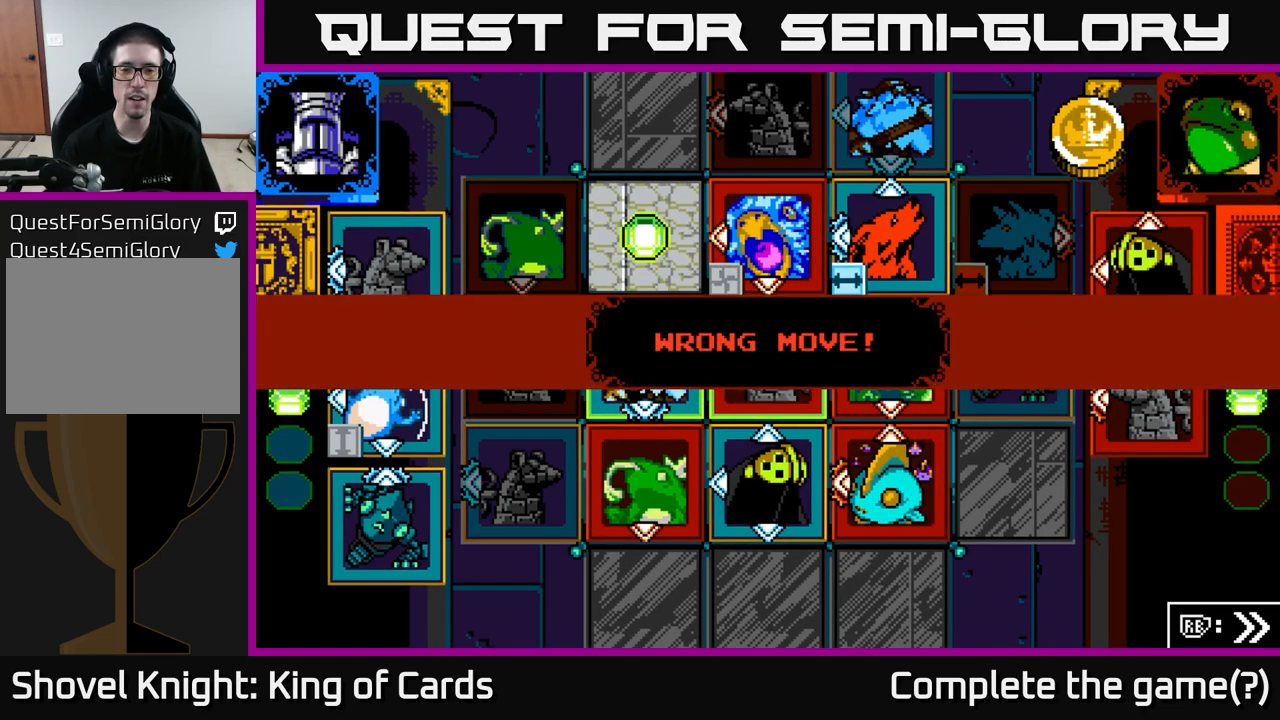
Gameplay with a controller (Xbox layout); each line is a JSON object with the inputs held at the frame after it. "events" lists button and stick changes between this image and that frame as [ms after this image, input, new state], when the widget could be followed in between.
{"buttons": ["A"], "left_stick": "center", "right_stick": "center", "events": [[400, "A", "down"]]}
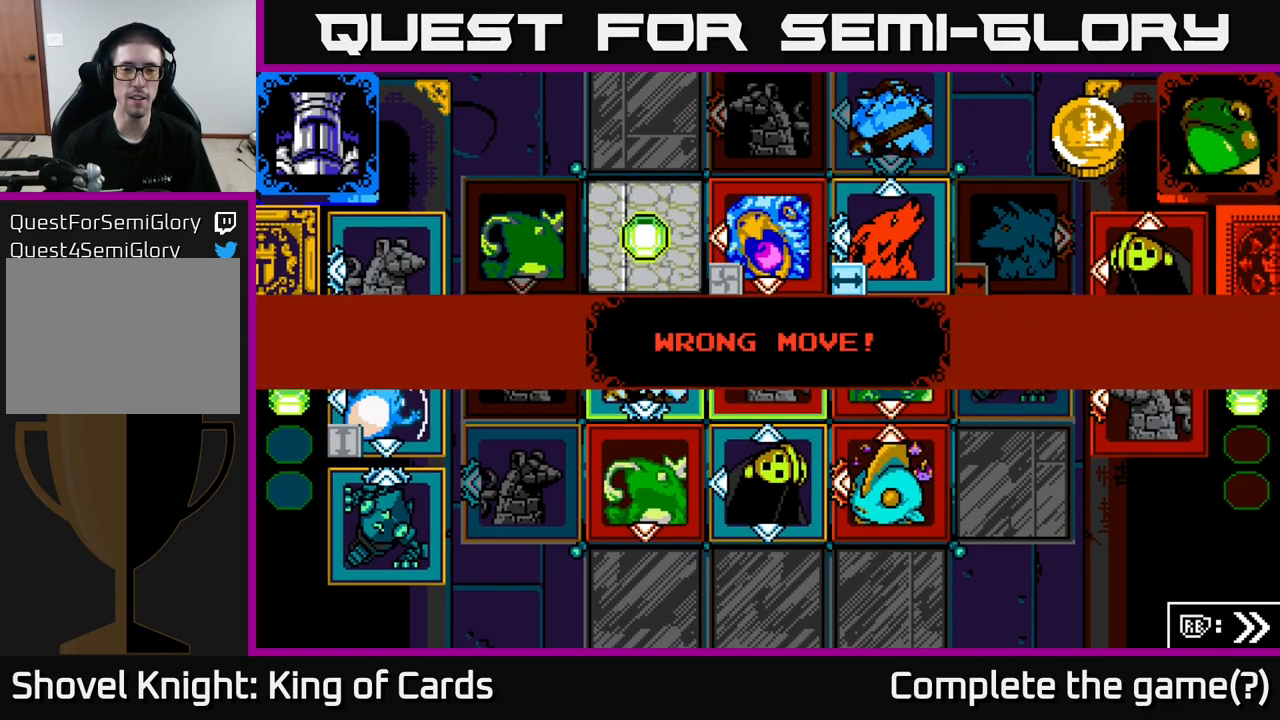
{"buttons": [], "left_stick": "center", "right_stick": "center", "events": [[17, "X", "down"], [83, "A", "up"], [183, "X", "up"], [367, "X", "down"], [500, "X", "up"]]}
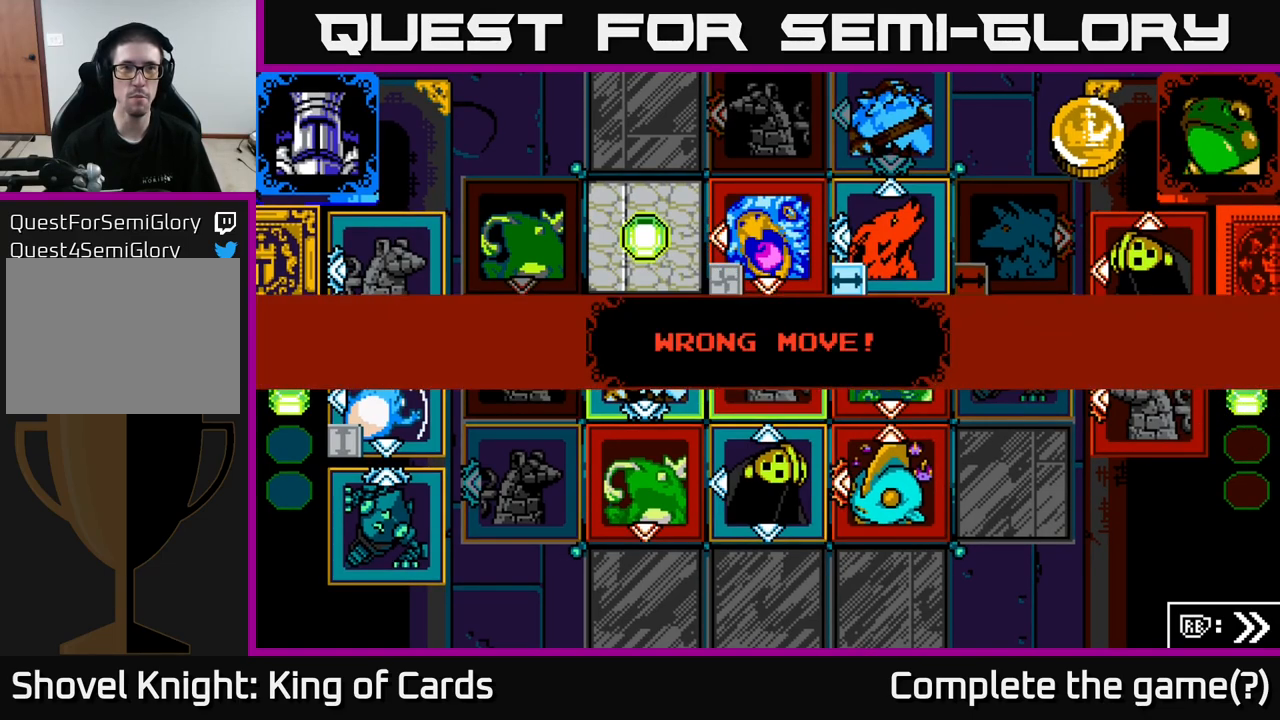
{"buttons": [], "left_stick": "center", "right_stick": "center", "events": [[17, "A", "down"], [133, "X", "down"], [150, "A", "up"], [233, "X", "up"]]}
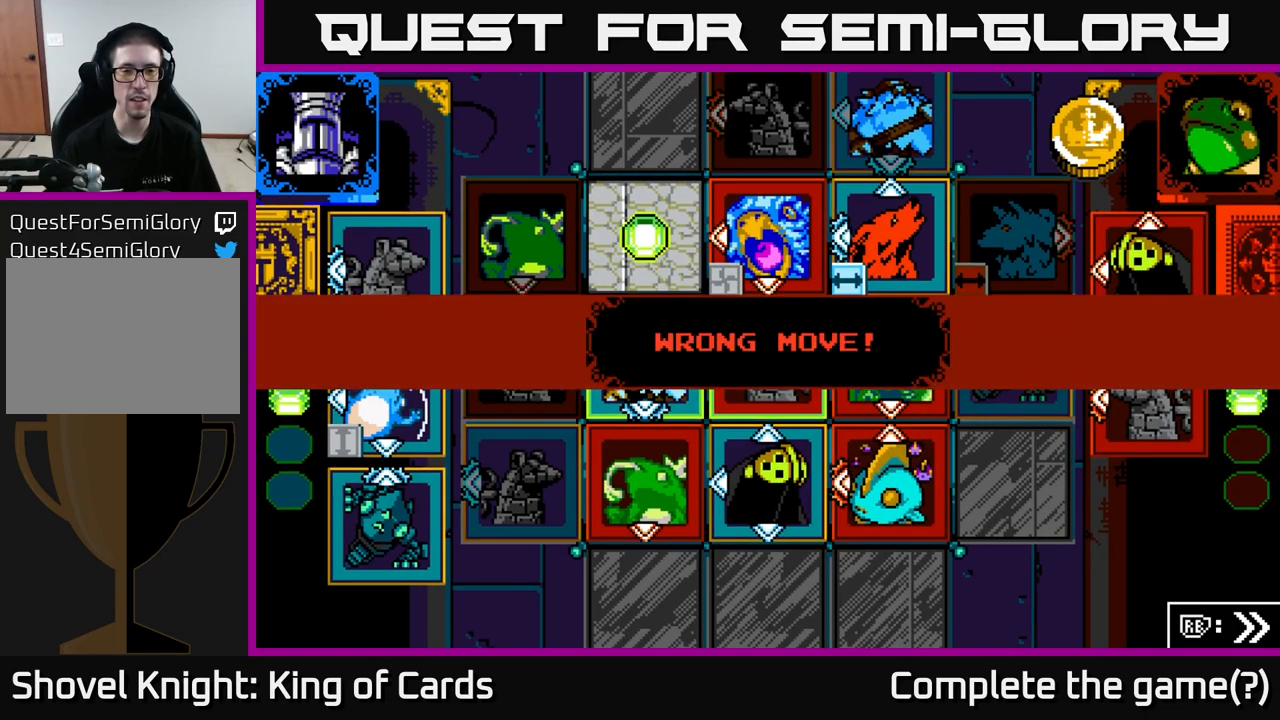
{"buttons": [], "left_stick": "center", "right_stick": "center", "events": []}
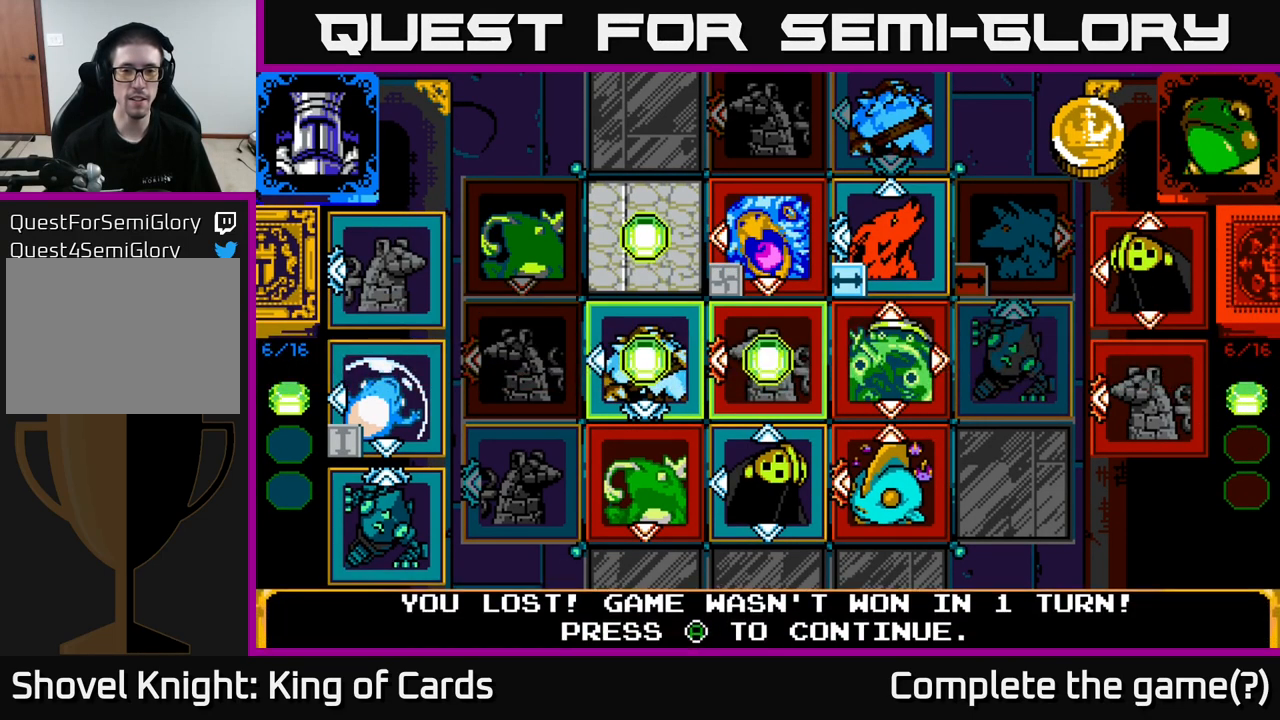
{"buttons": [], "left_stick": "center", "right_stick": "center", "events": []}
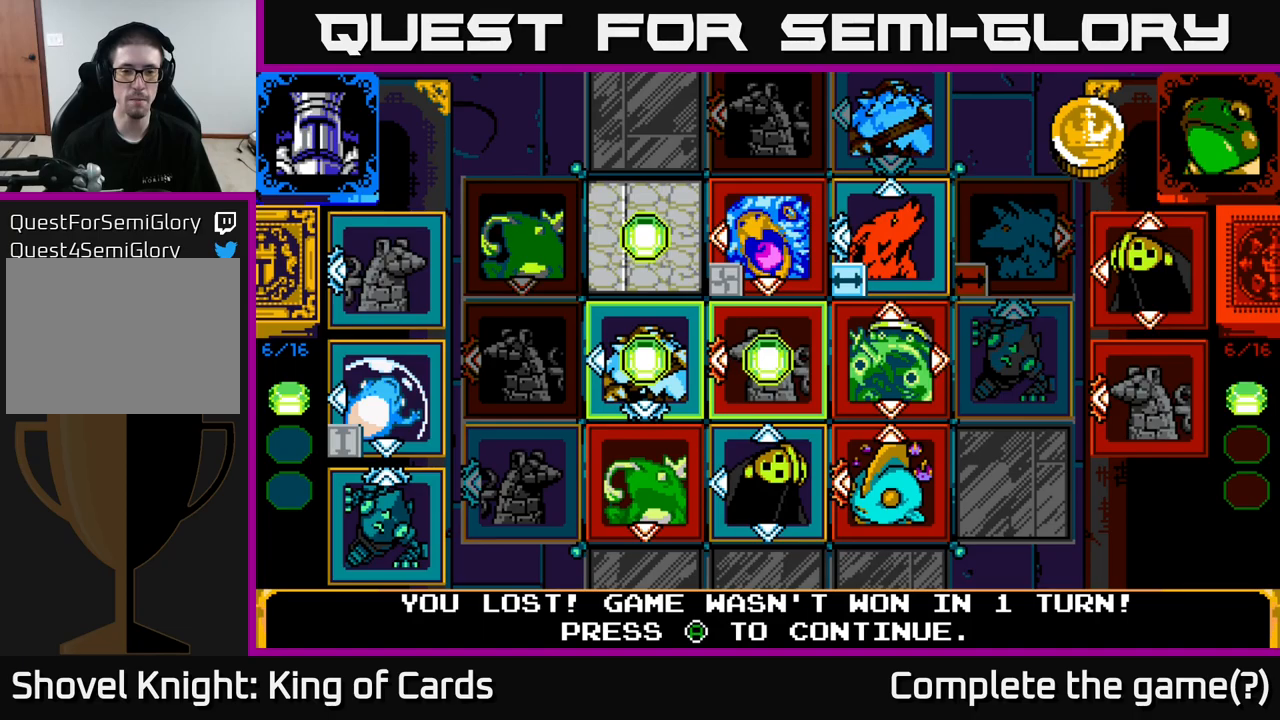
{"buttons": ["A"], "left_stick": "center", "right_stick": "center", "events": [[367, "A", "down"]]}
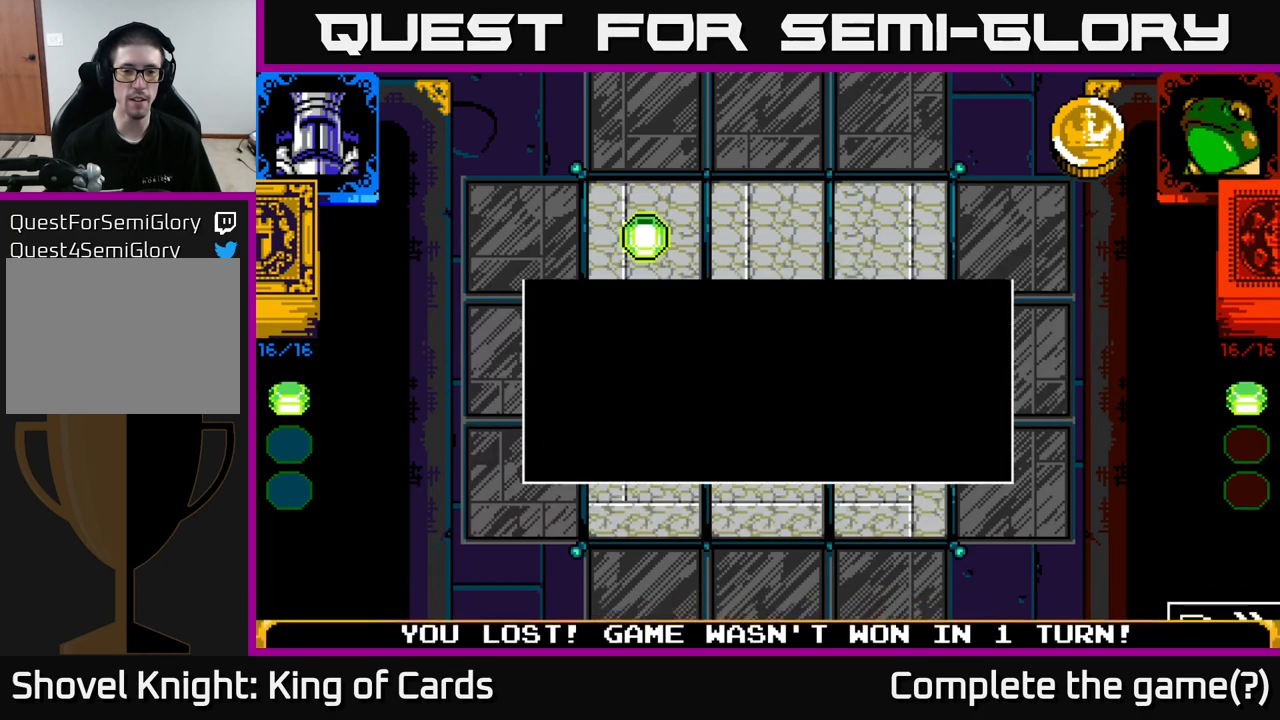
{"buttons": [], "left_stick": "center", "right_stick": "center", "events": [[34, "A", "up"]]}
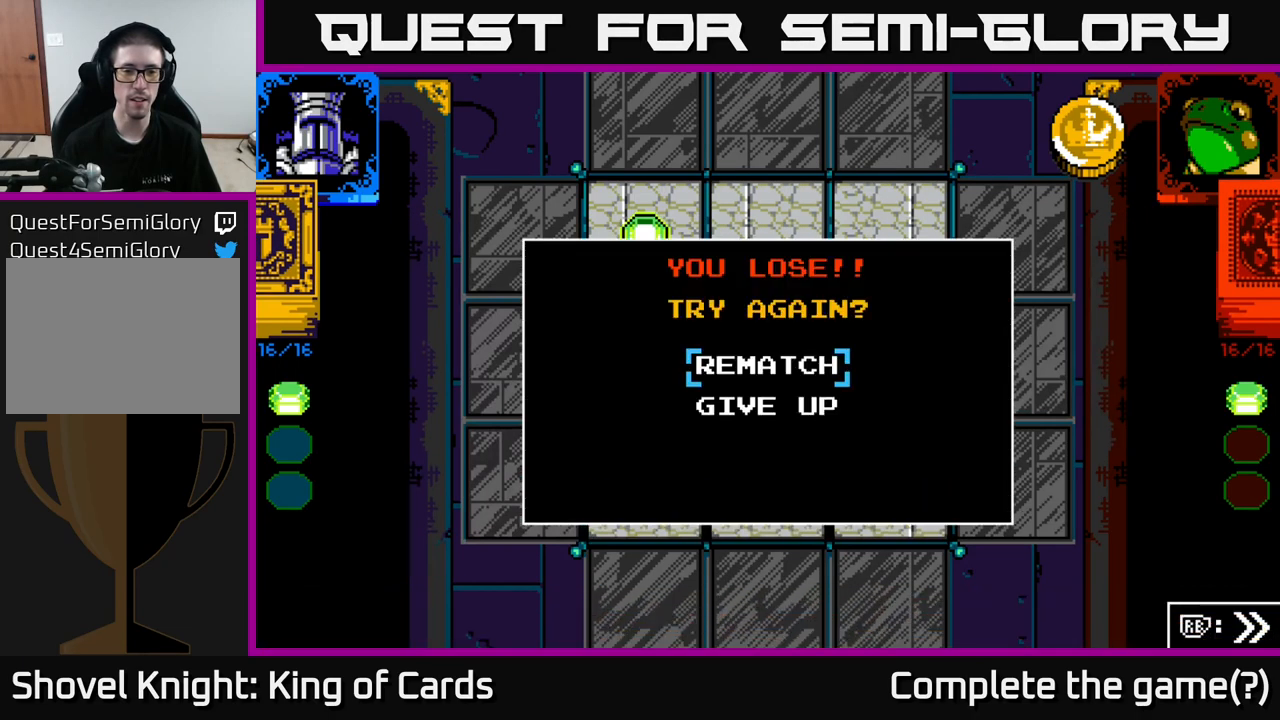
{"buttons": ["A"], "left_stick": "center", "right_stick": "center", "events": [[400, "A", "down"]]}
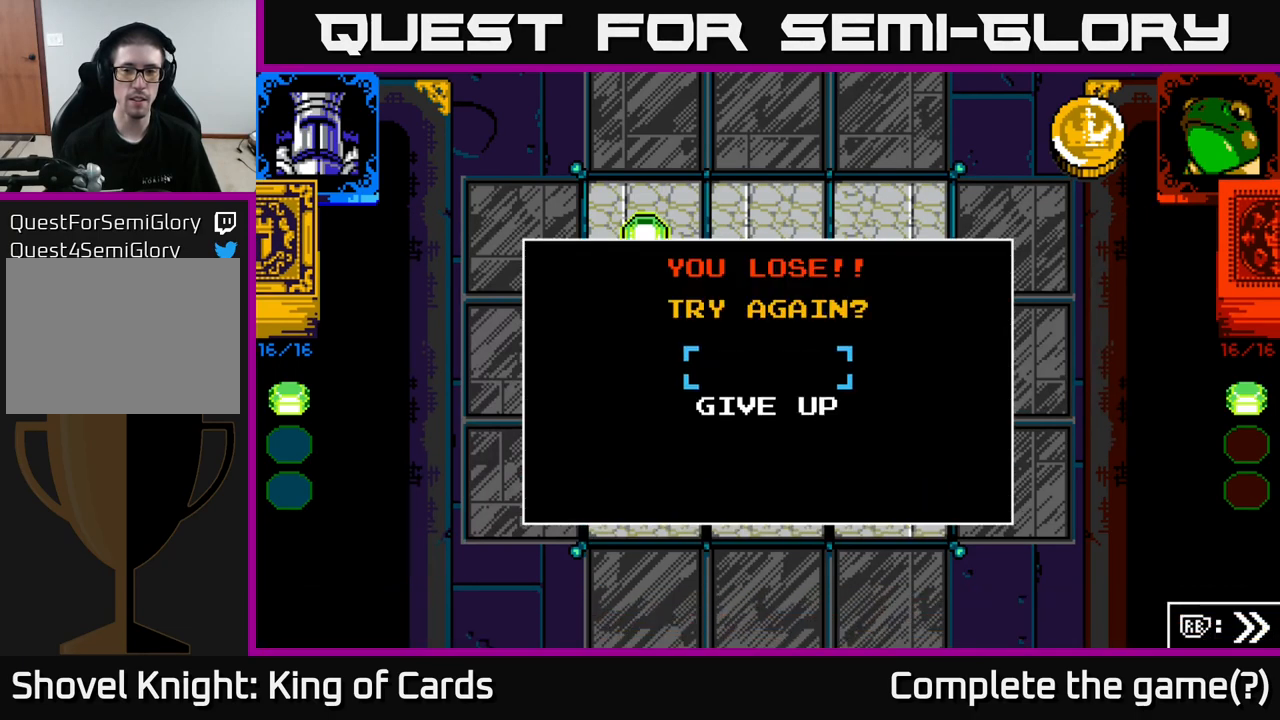
{"buttons": [], "left_stick": "center", "right_stick": "center", "events": [[100, "A", "up"]]}